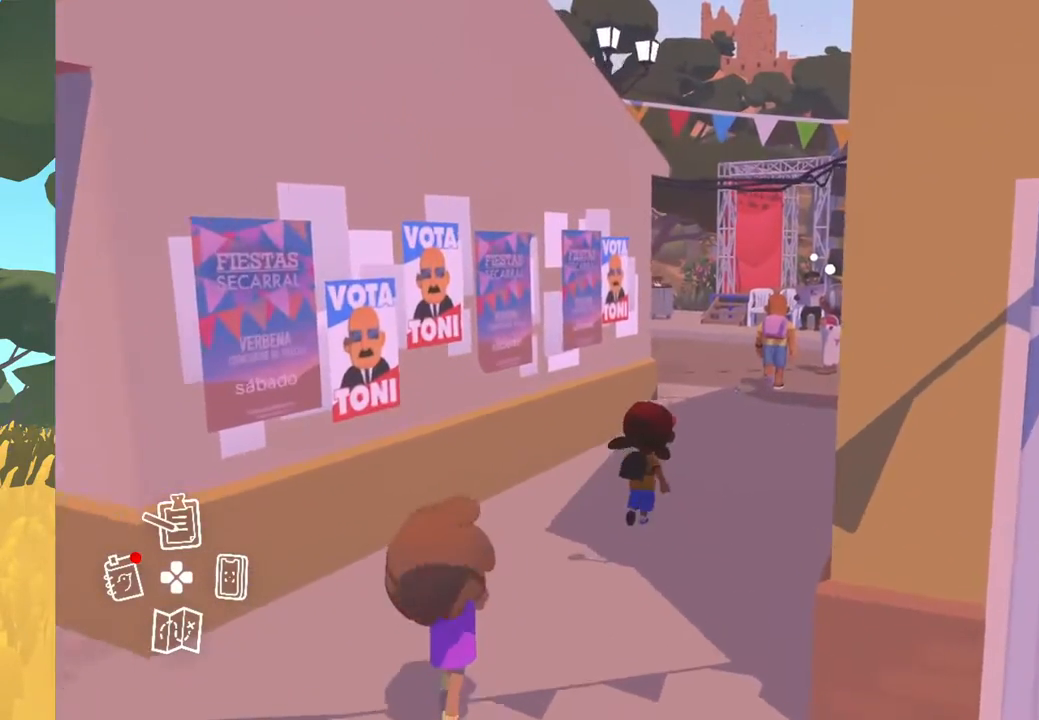
Gameplay with a controller (Xbox layout); each line is a JSON object with the inputs held at the frame after it. "events" lists button and stick changes between this image and that frame as [ms after this image, input, new state], when the widget could be followed in between.
{"buttons": [], "left_stick": "center", "right_stick": "down-right", "events": [[133, "left_stick", "center"], [500, "right_stick", "down-right"]]}
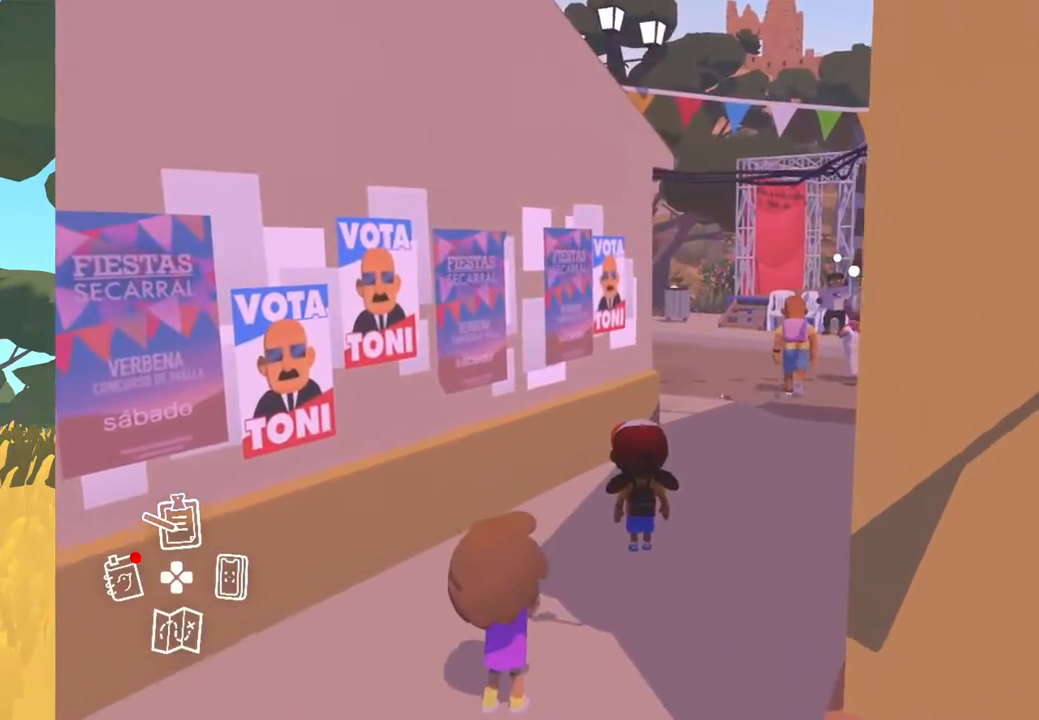
{"buttons": [], "left_stick": "up-right", "right_stick": "center", "events": [[17, "left_stick", "up-right"], [350, "right_stick", "center"]]}
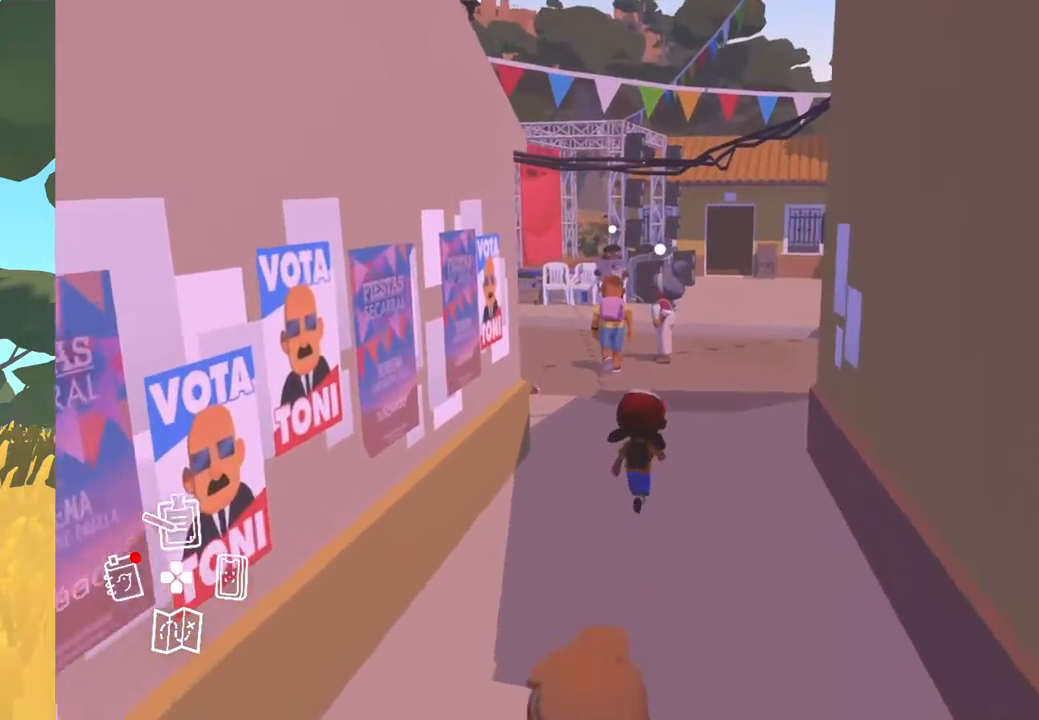
{"buttons": [], "left_stick": "up-right", "right_stick": "center", "events": []}
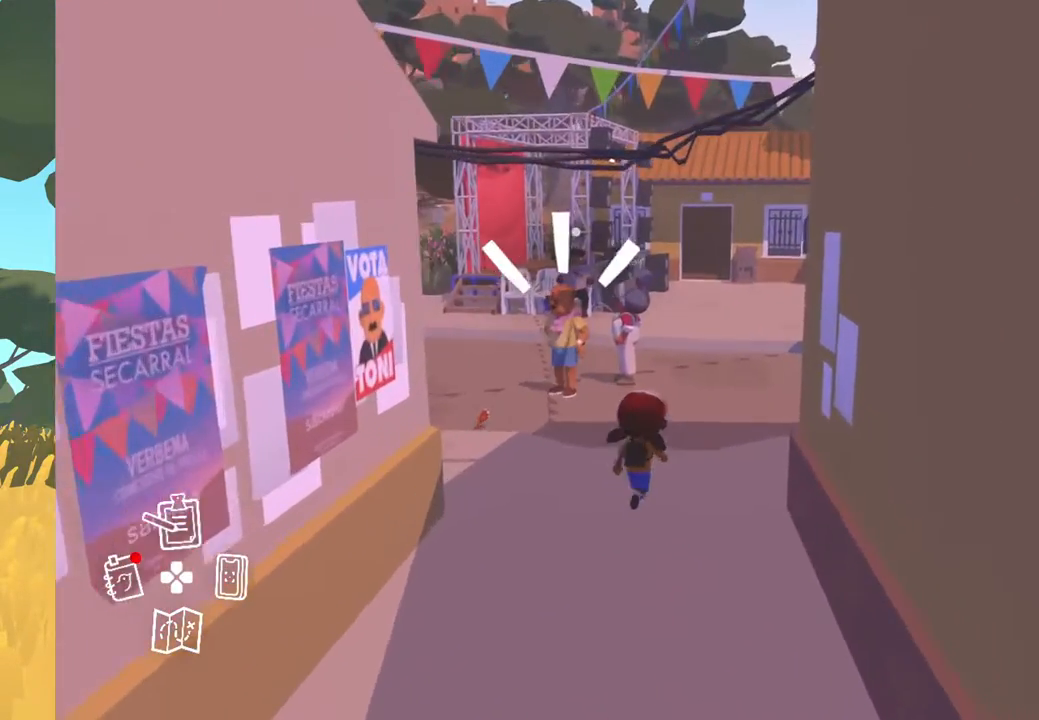
{"buttons": [], "left_stick": "center", "right_stick": "center", "events": [[50, "left_stick", "center"]]}
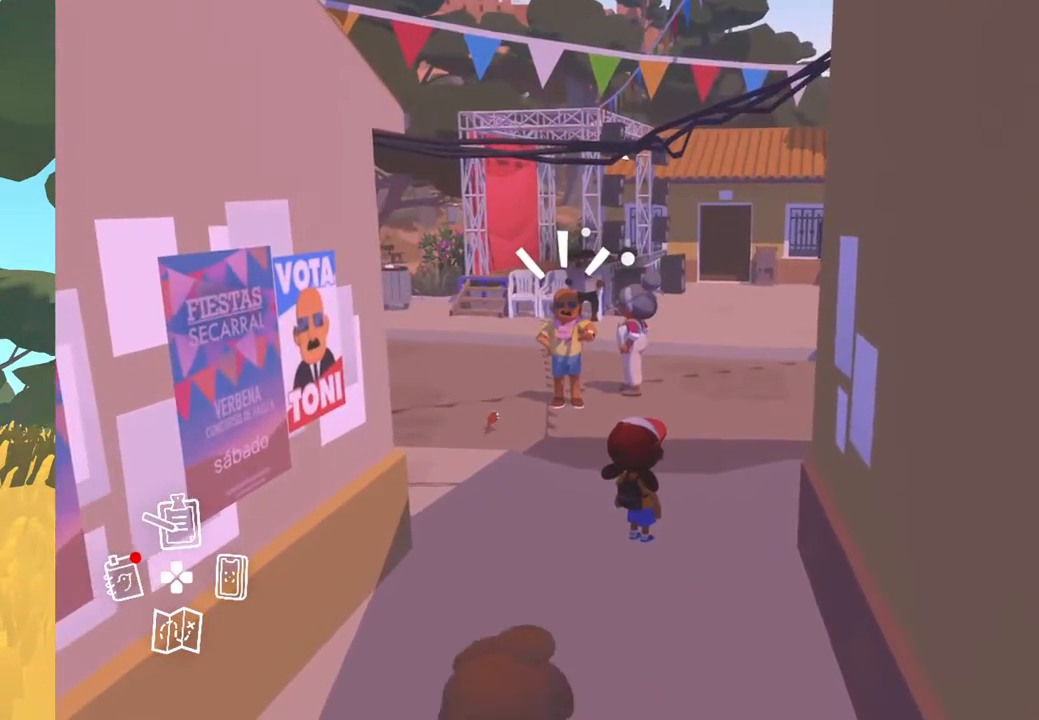
{"buttons": [], "left_stick": "center", "right_stick": "center", "events": []}
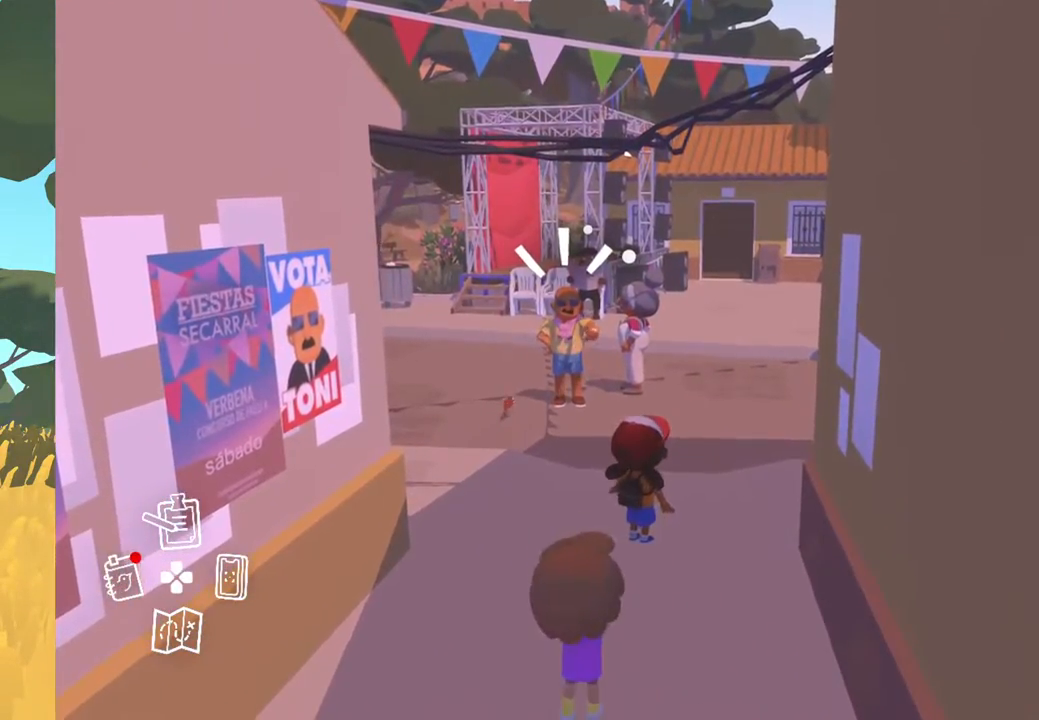
{"buttons": [], "left_stick": "down", "right_stick": "center", "events": [[500, "left_stick", "down"]]}
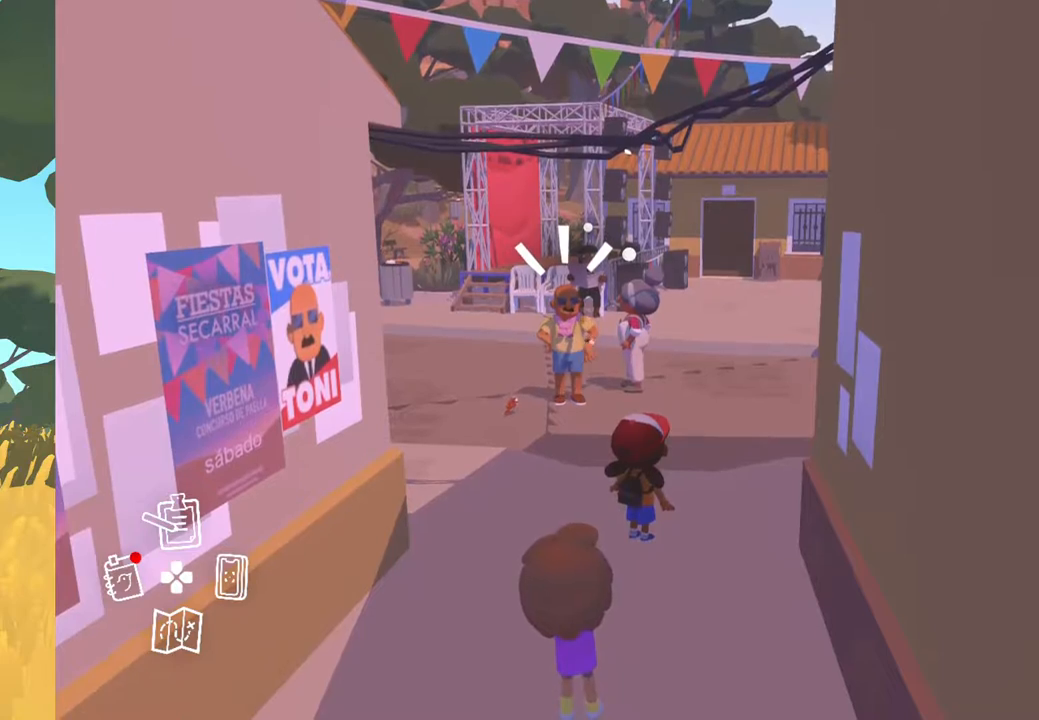
{"buttons": [], "left_stick": "down", "right_stick": "center", "events": []}
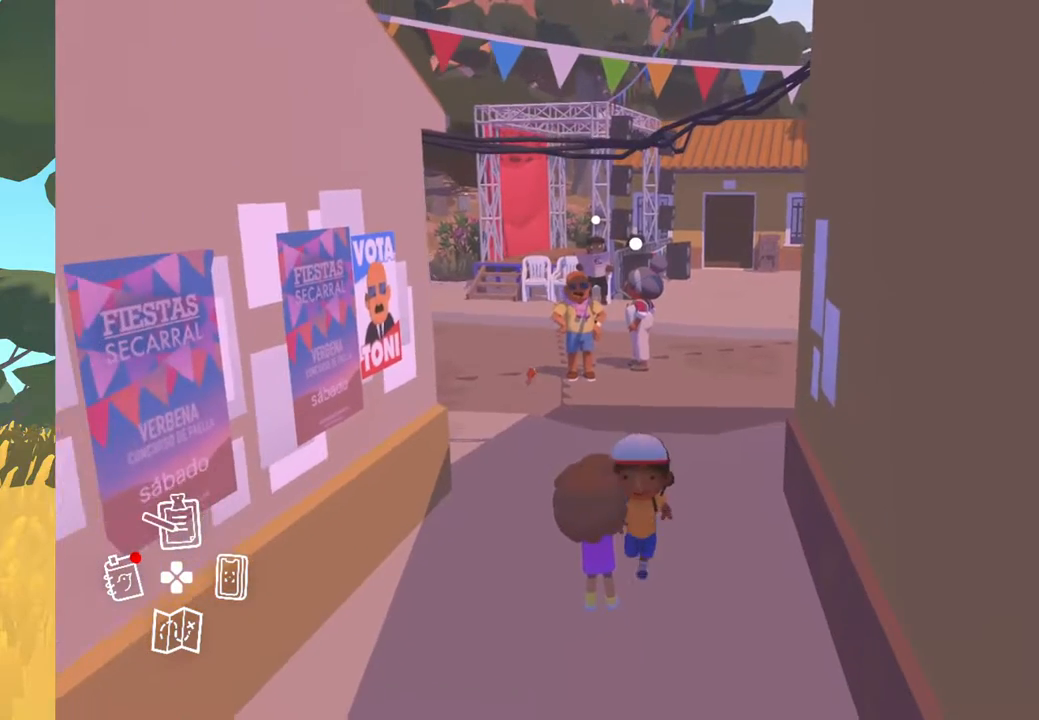
{"buttons": [], "left_stick": "down", "right_stick": "center", "events": []}
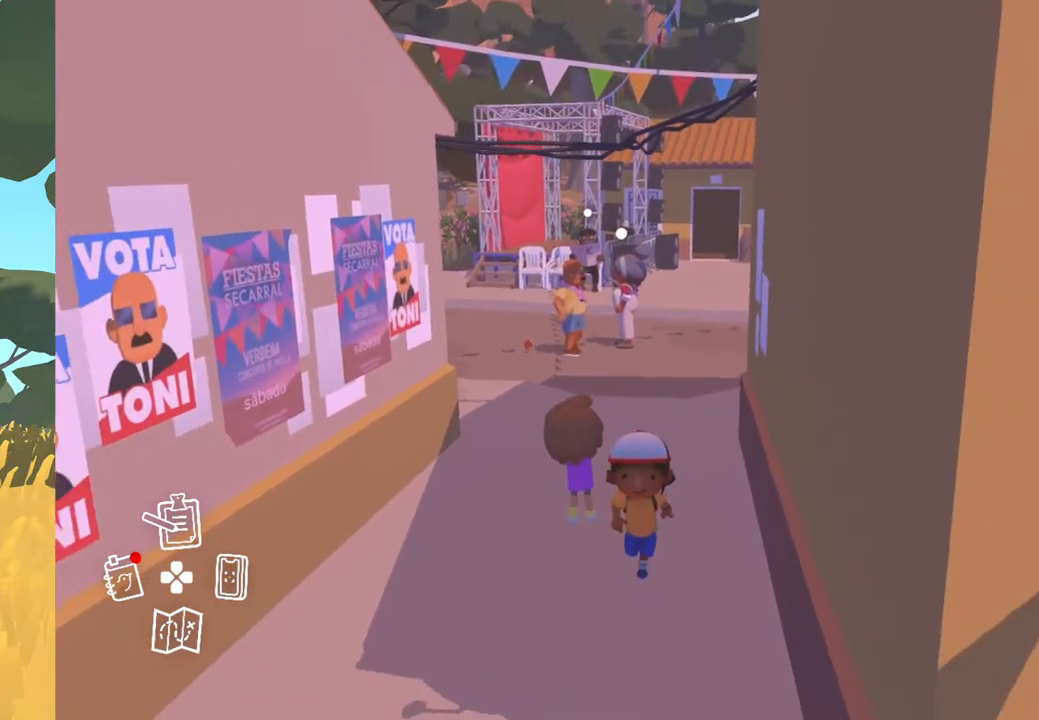
{"buttons": [], "left_stick": "down", "right_stick": "center", "events": []}
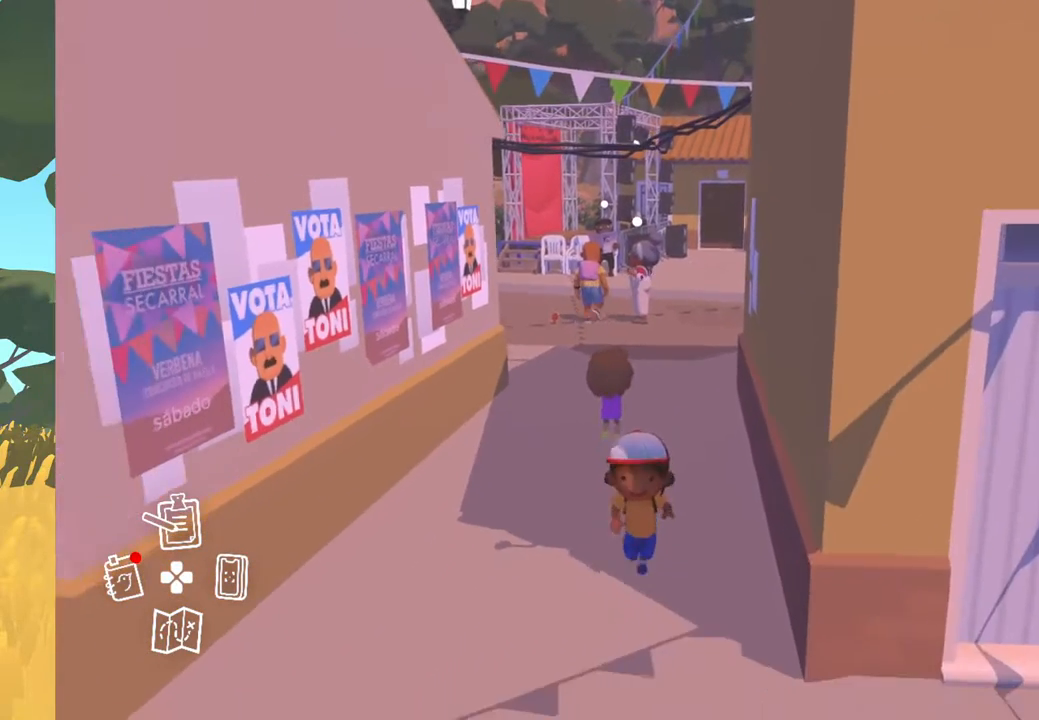
{"buttons": [], "left_stick": "center", "right_stick": "center", "events": [[33, "left_stick", "center"]]}
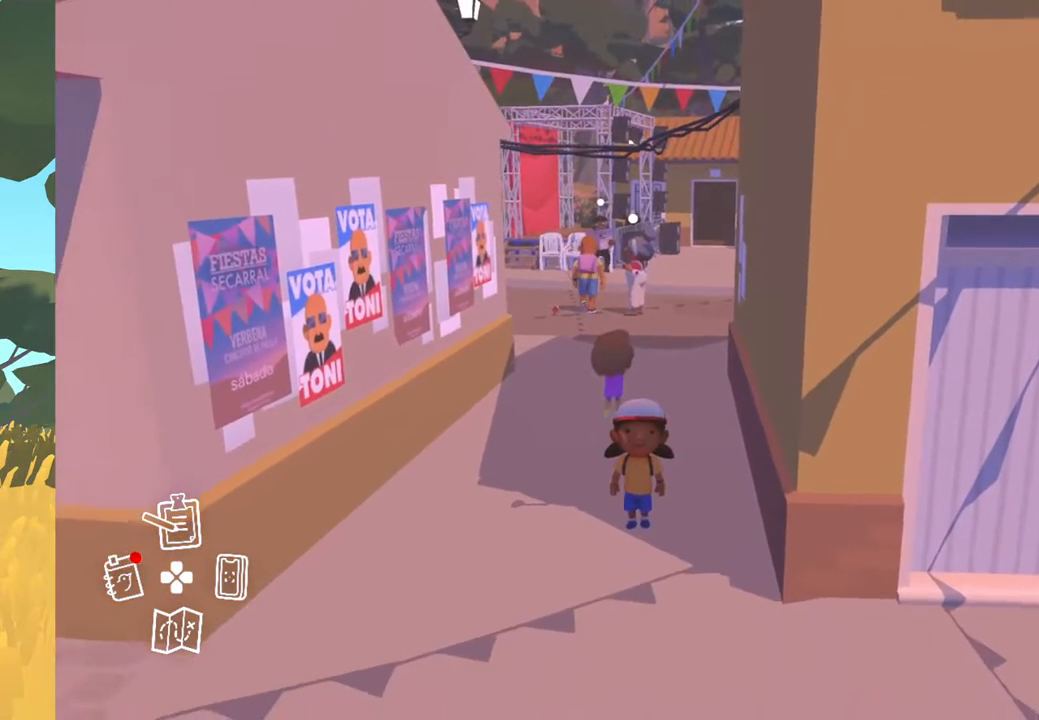
{"buttons": [], "left_stick": "center", "right_stick": "center", "events": []}
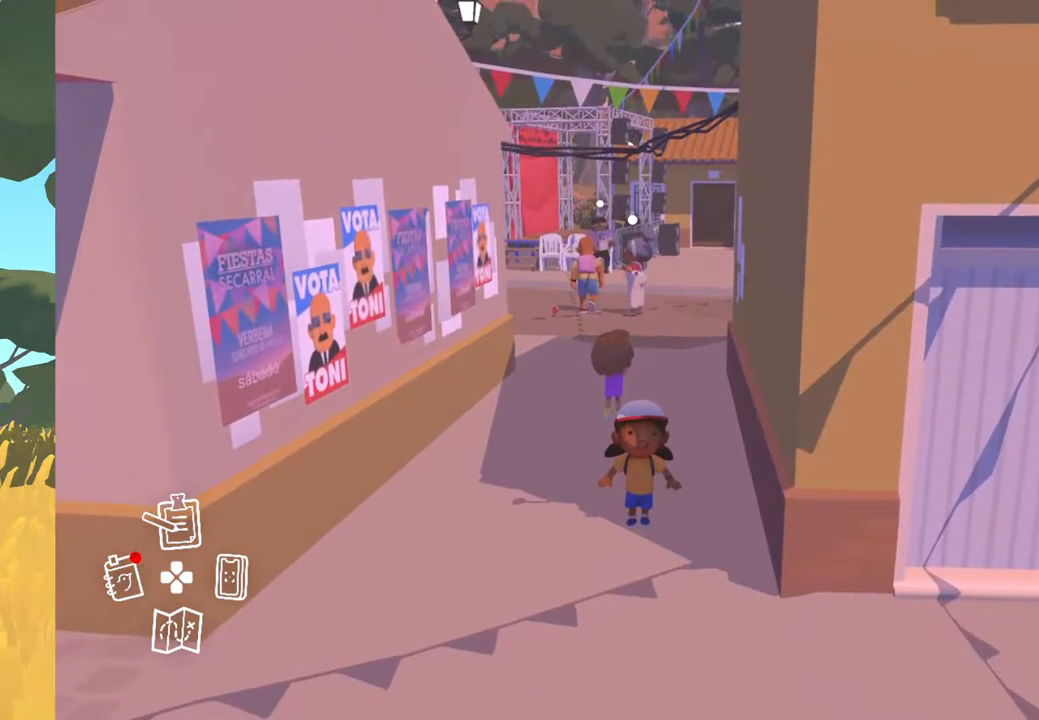
{"buttons": [], "left_stick": "center", "right_stick": "center", "events": []}
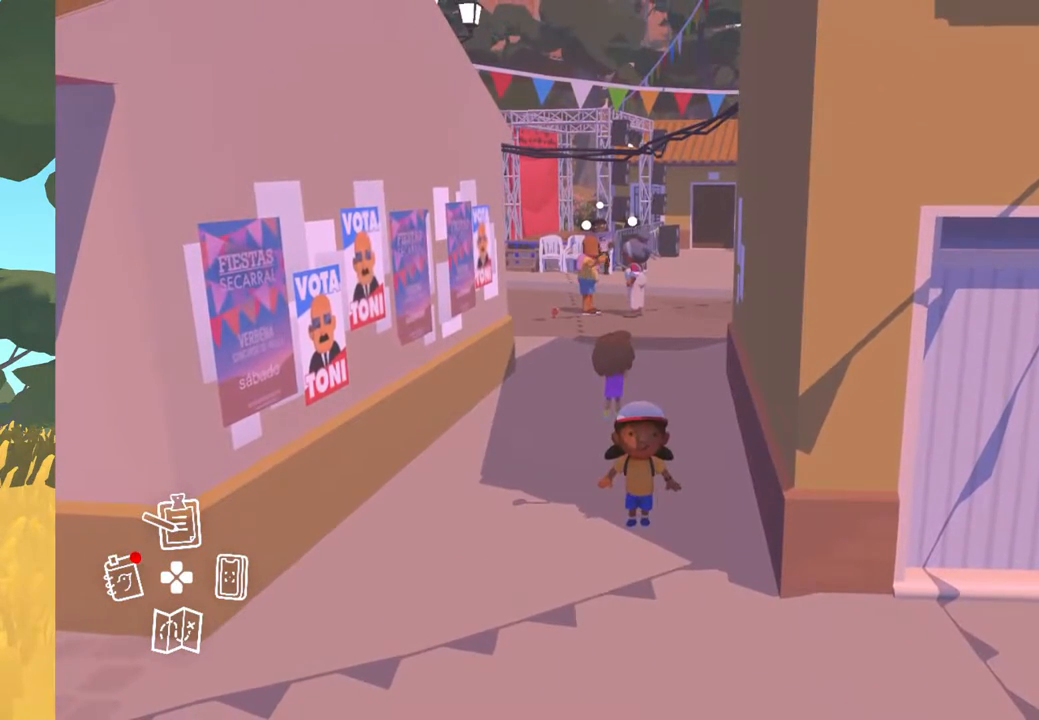
{"buttons": [], "left_stick": "up", "right_stick": "center", "events": [[350, "left_stick", "up"]]}
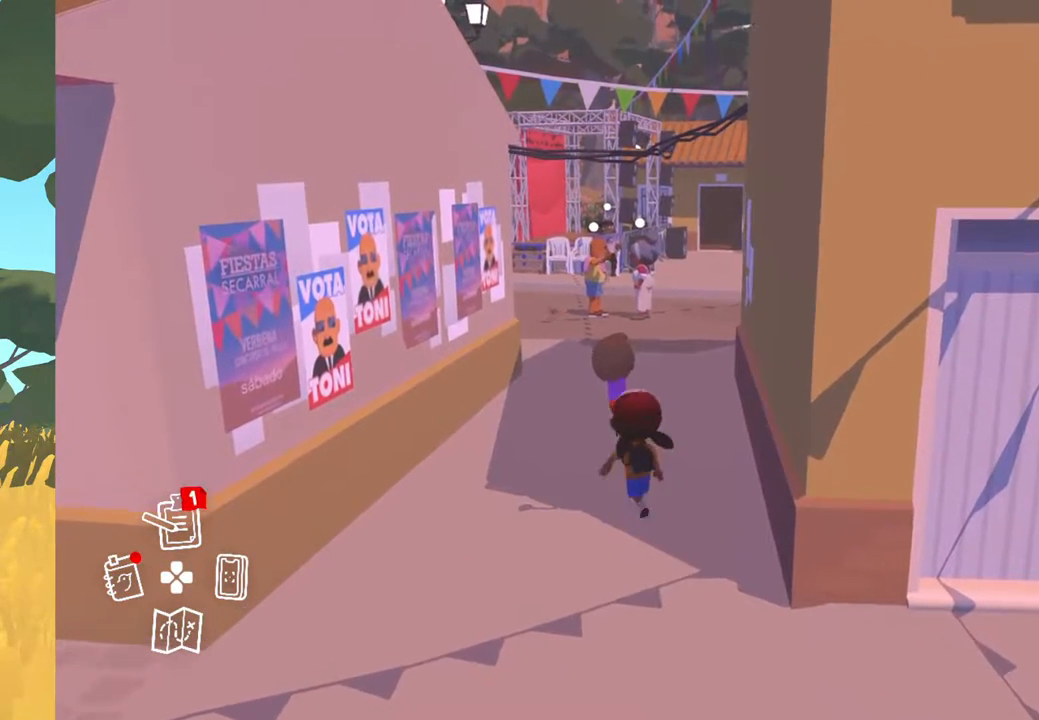
{"buttons": [], "left_stick": "center", "right_stick": "center", "events": [[50, "left_stick", "center"], [350, "DPAD_RIGHT", "down"], [483, "DPAD_RIGHT", "up"]]}
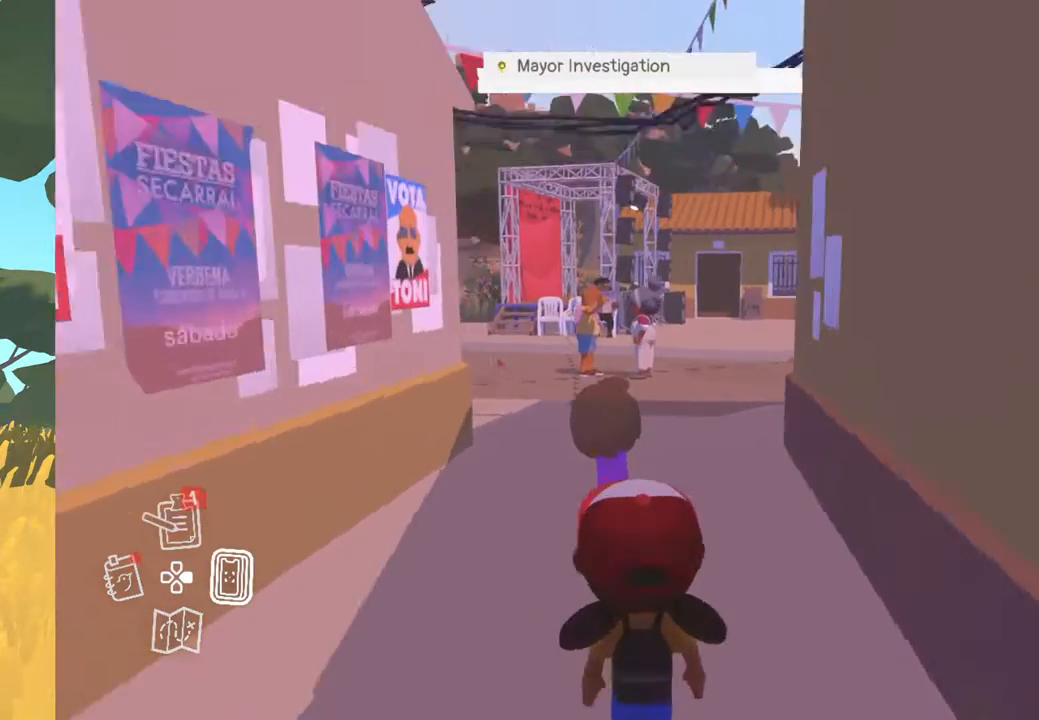
{"buttons": [], "left_stick": "center", "right_stick": "center", "events": [[100, "right_stick", "up"], [217, "right_stick", "center"]]}
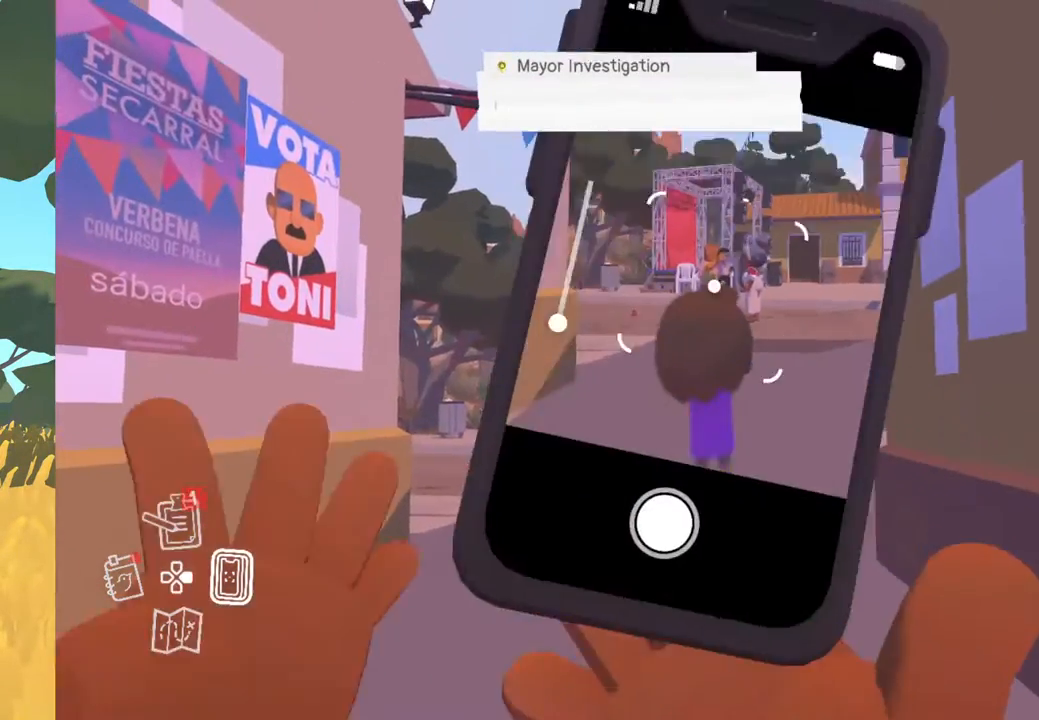
{"buttons": [], "left_stick": "center", "right_stick": "center", "events": []}
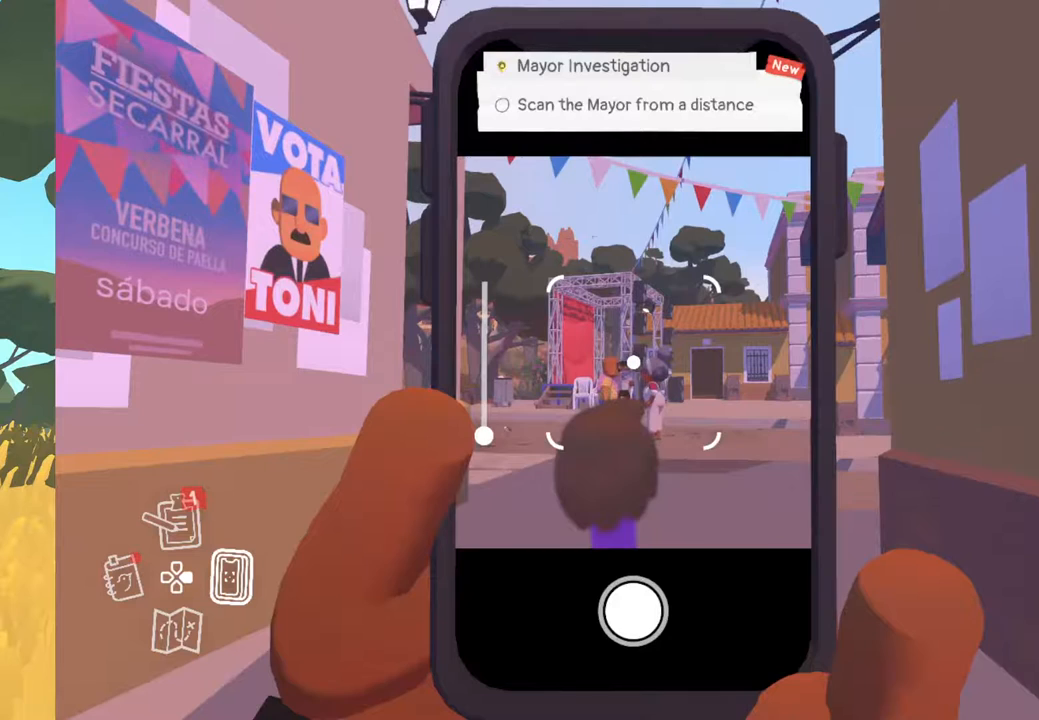
{"buttons": [], "left_stick": "center", "right_stick": "center", "events": []}
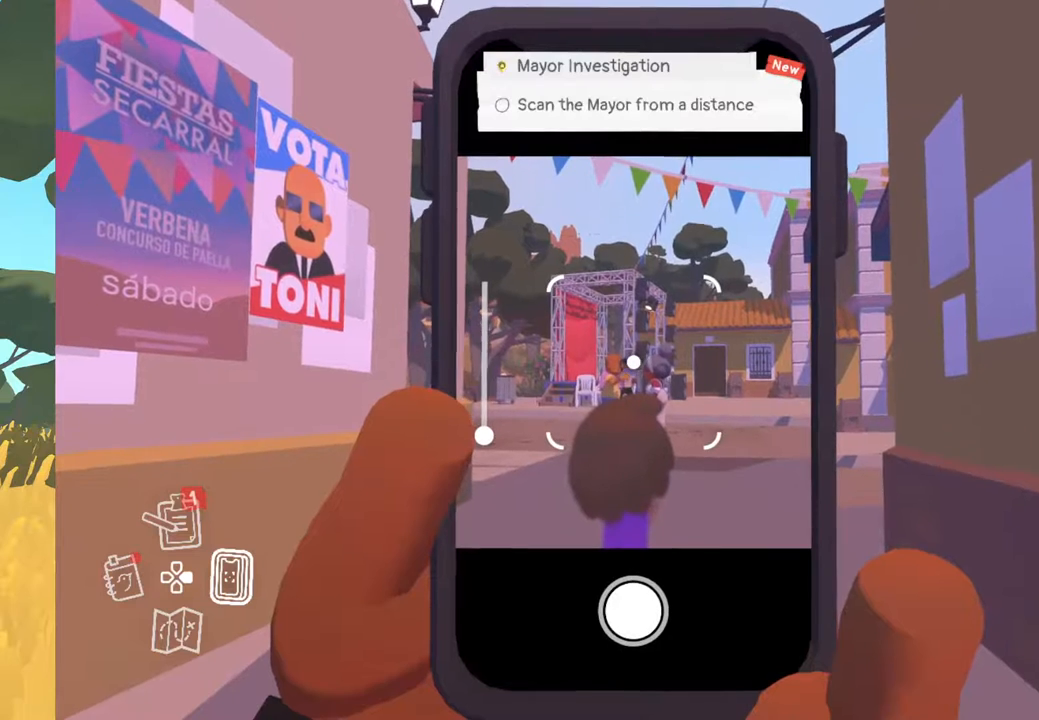
{"buttons": [], "left_stick": "center", "right_stick": "down", "events": [[150, "R1", "down"], [283, "R1", "up"], [333, "right_stick", "down"]]}
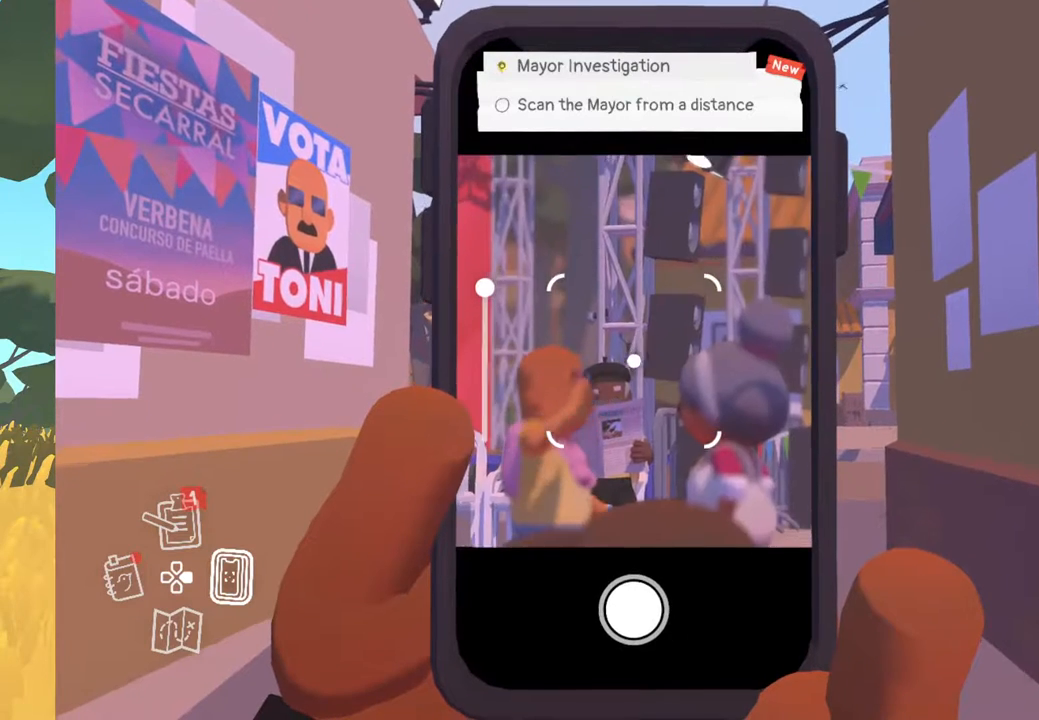
{"buttons": [], "left_stick": "center", "right_stick": "center", "events": [[33, "right_stick", "center"]]}
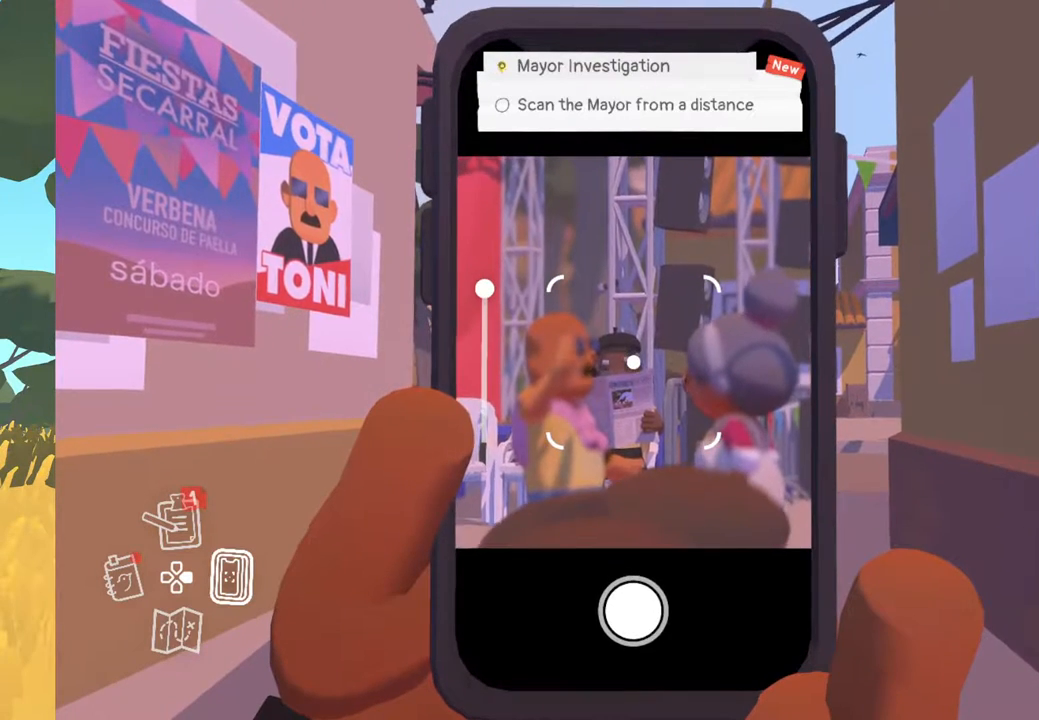
{"buttons": [], "left_stick": "center", "right_stick": "center", "events": []}
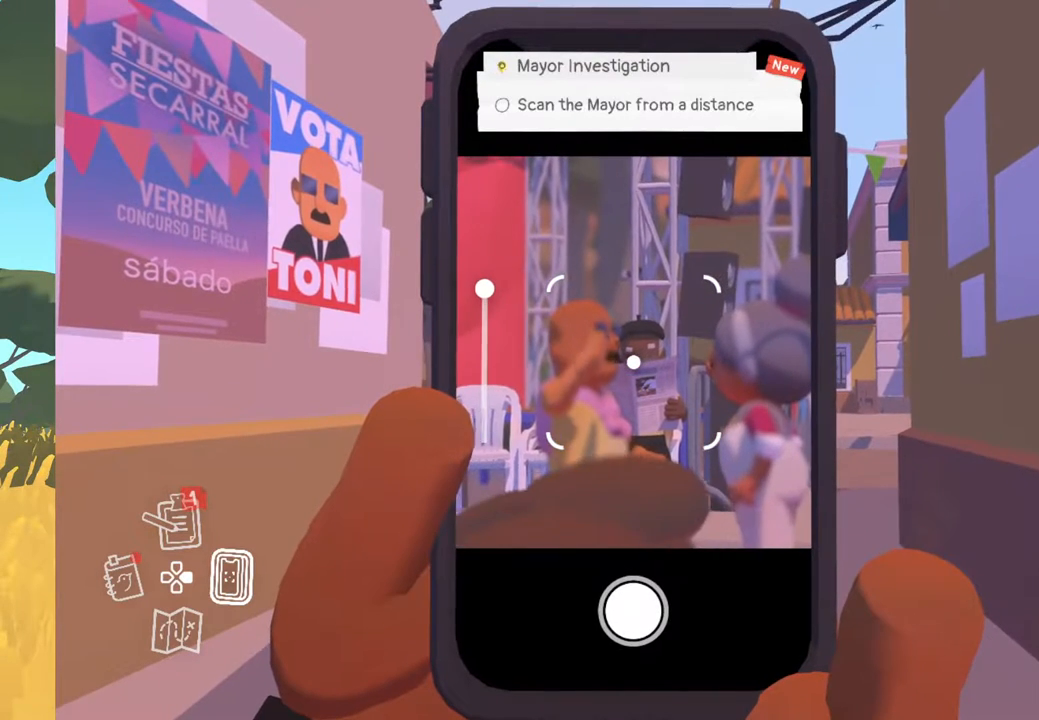
{"buttons": [], "left_stick": "center", "right_stick": "center", "events": []}
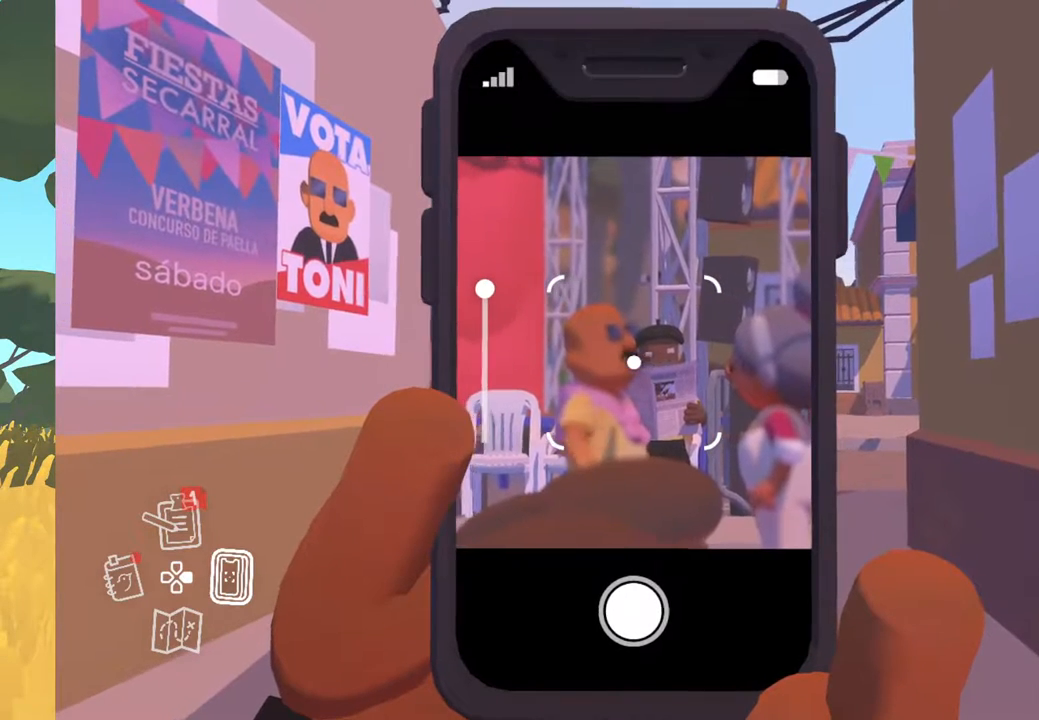
{"buttons": [], "left_stick": "center", "right_stick": "center", "events": []}
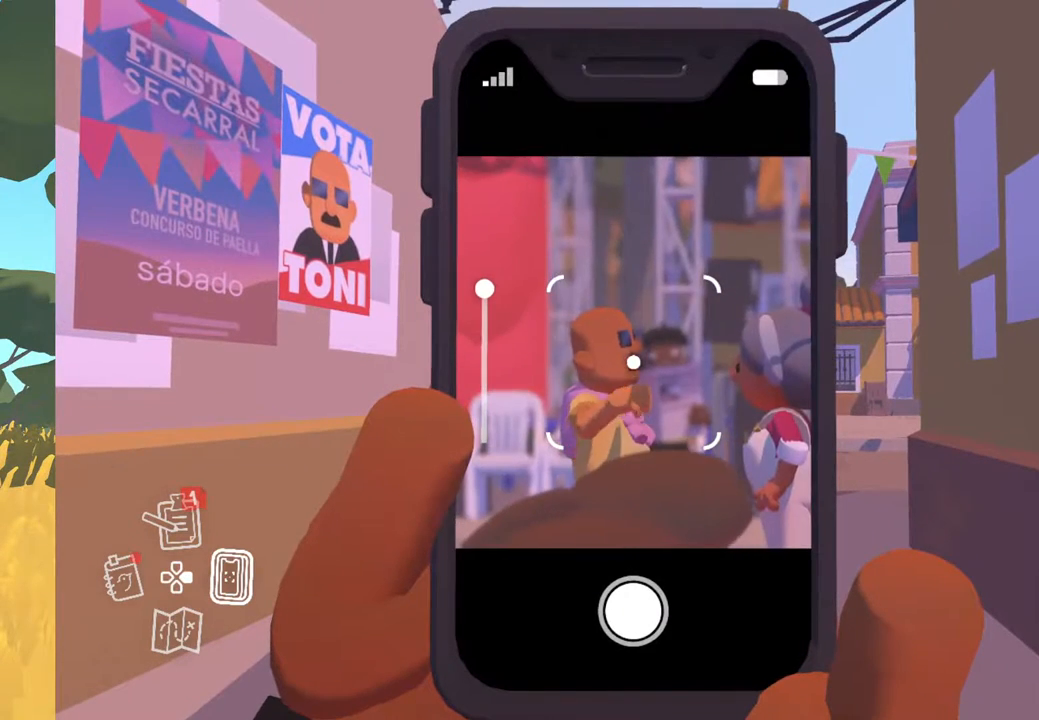
{"buttons": [], "left_stick": "center", "right_stick": "center", "events": [[33, "R2", "down"], [150, "R2", "up"]]}
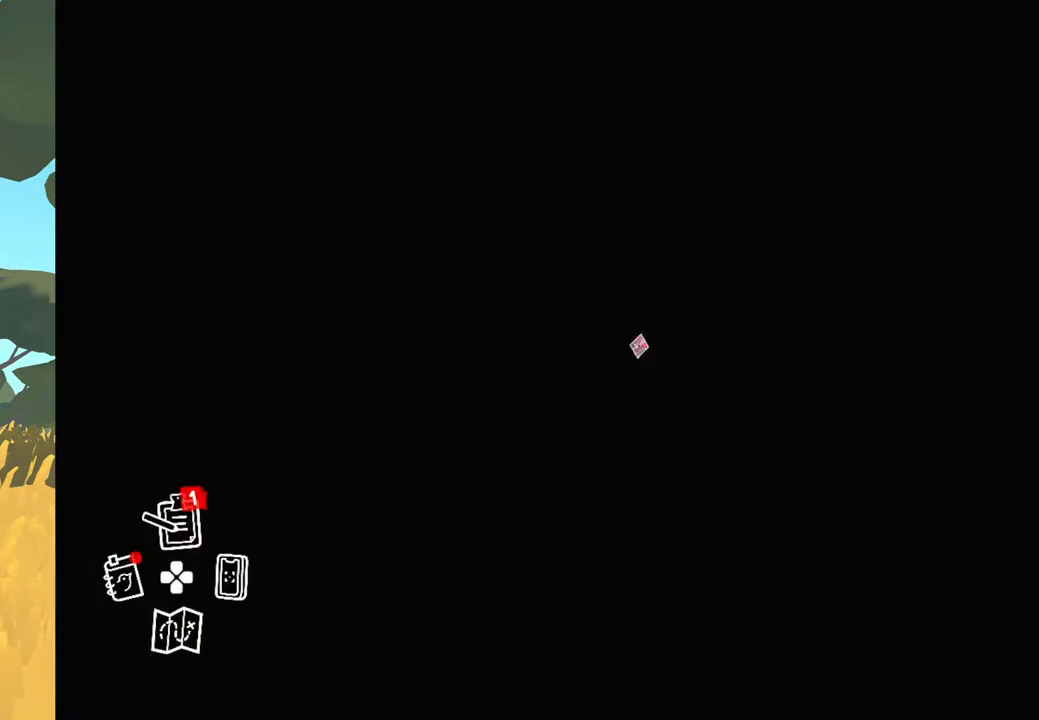
{"buttons": [], "left_stick": "center", "right_stick": "center", "events": []}
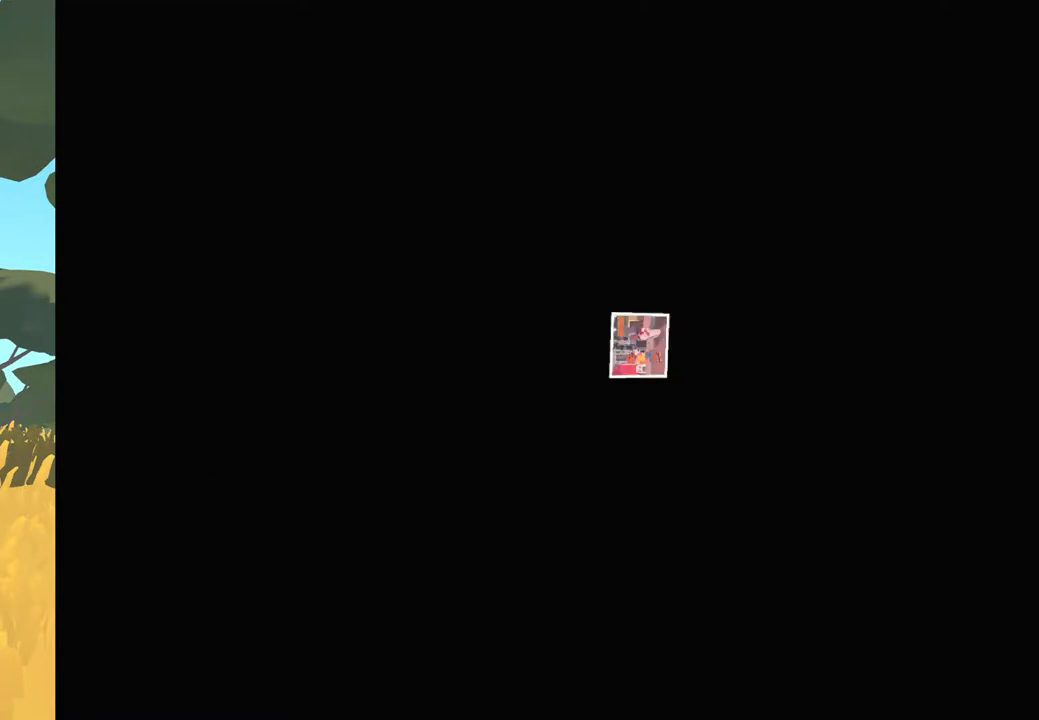
{"buttons": [], "left_stick": "center", "right_stick": "center", "events": []}
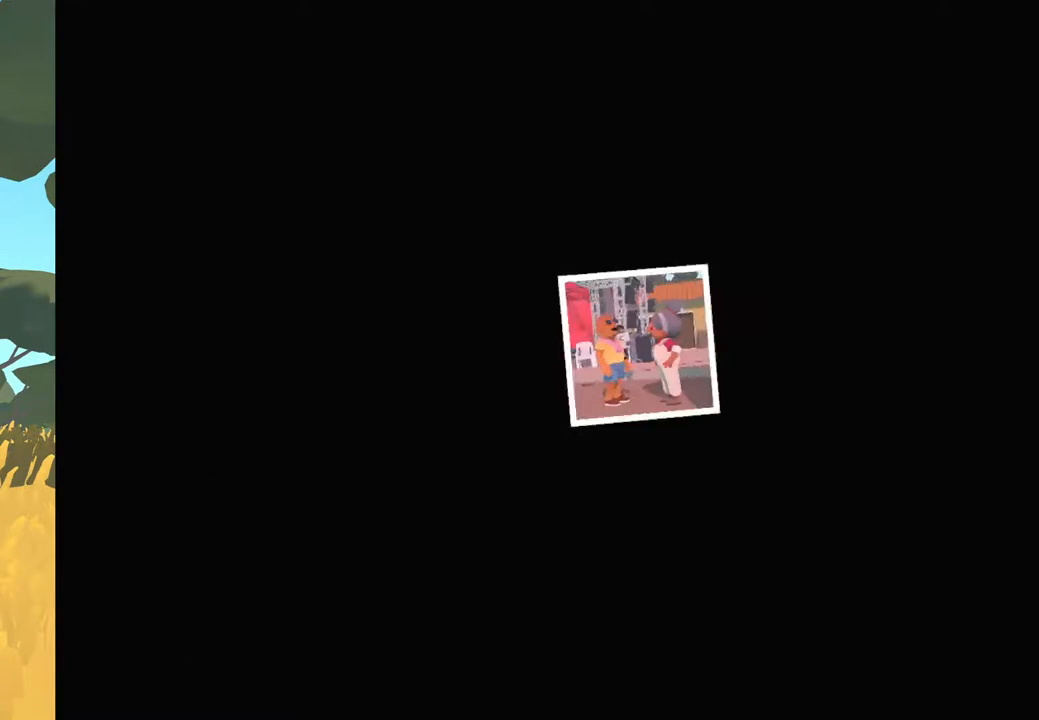
{"buttons": [], "left_stick": "center", "right_stick": "center", "events": []}
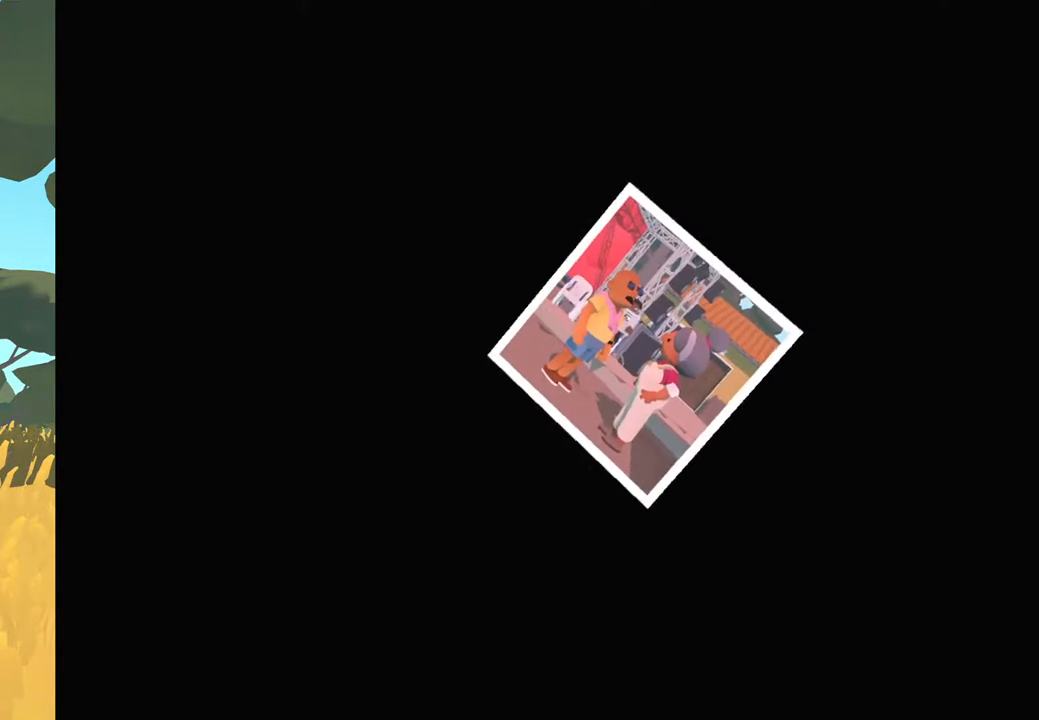
{"buttons": [], "left_stick": "center", "right_stick": "center", "events": []}
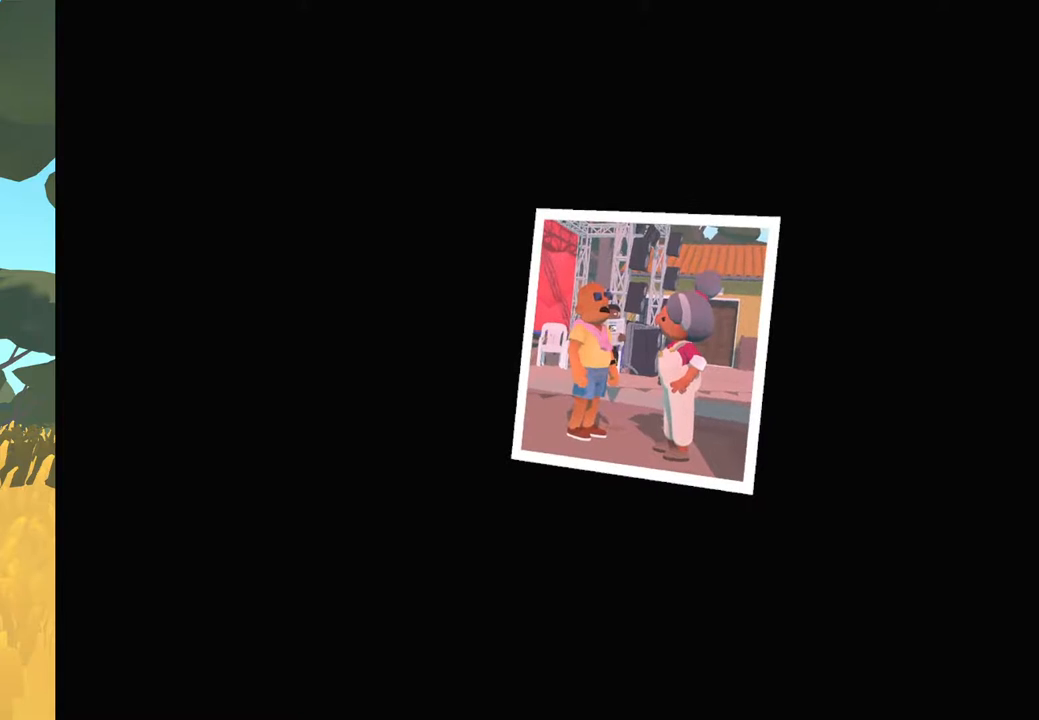
{"buttons": [], "left_stick": "center", "right_stick": "center", "events": []}
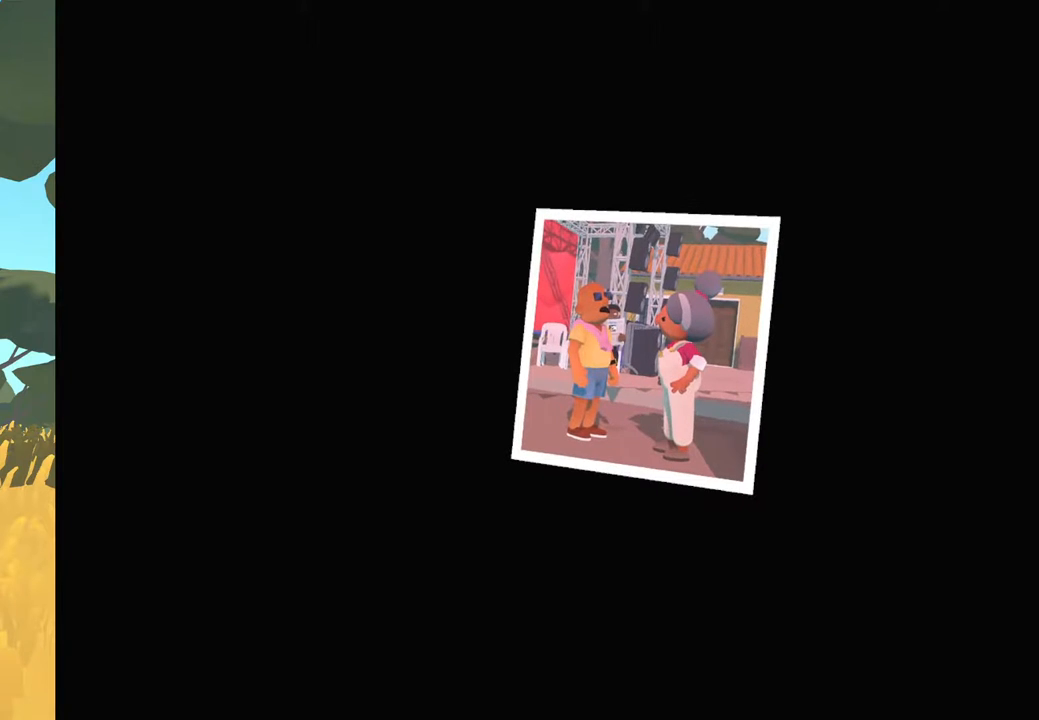
{"buttons": [], "left_stick": "center", "right_stick": "center", "events": []}
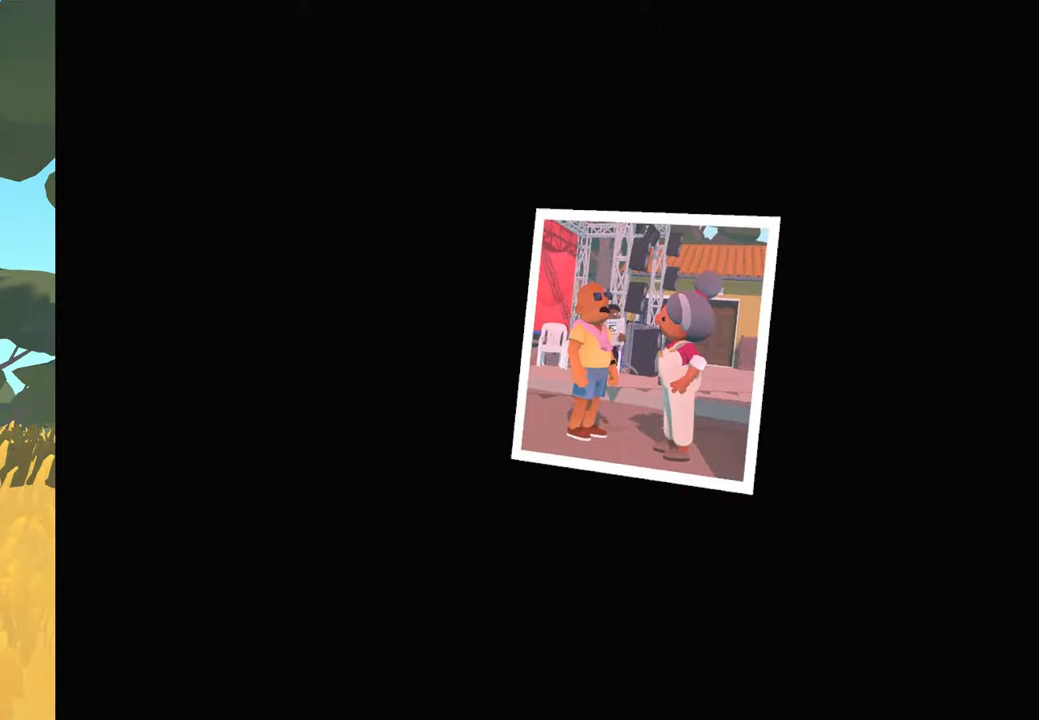
{"buttons": [], "left_stick": "center", "right_stick": "center", "events": []}